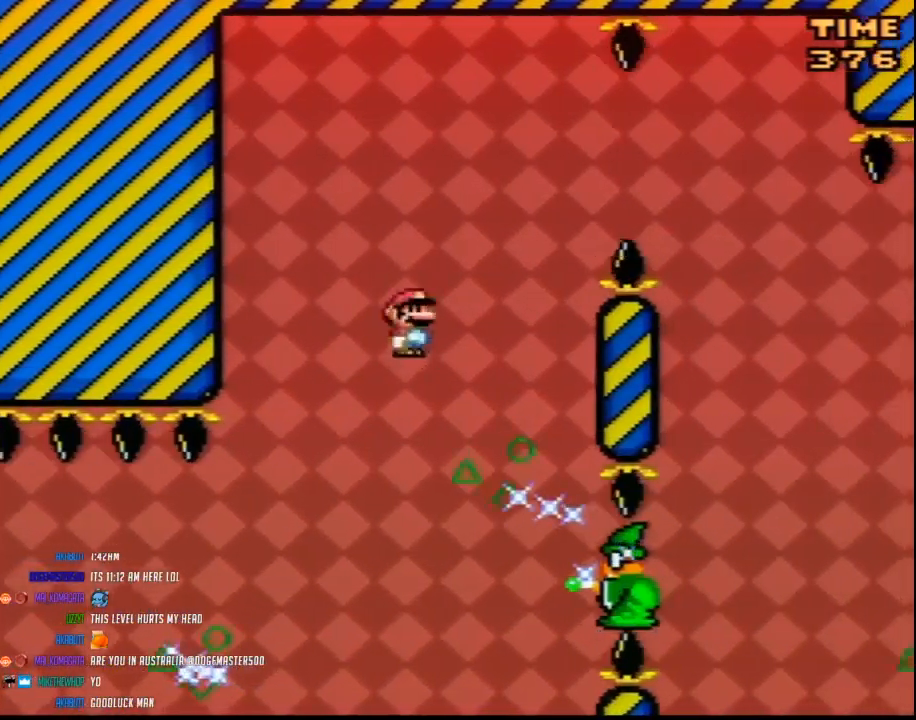
Gameplay with a controller (Nintendo layout); each line is a JSON object with the inputs held at the frame after it. "events" lists button and stick changes between this image and that frame as [ms after this image, input, new state], when the widget could be followed in between. Not read: L3 R3.
{"buttons": ["Y", "DPAD_RIGHT"], "events": [[67, "B", "down"], [67, "DPAD_RIGHT", "up"], [100, "DPAD_RIGHT", "down"], [467, "B", "up"]]}
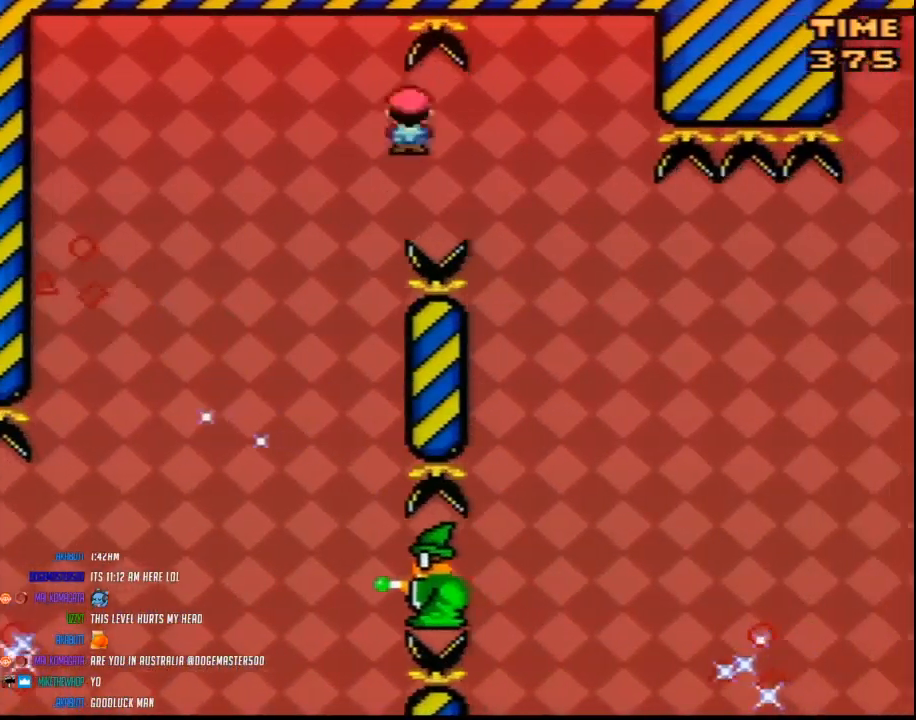
{"buttons": ["B", "Y", "DPAD_RIGHT"], "events": [[450, "B", "down"]]}
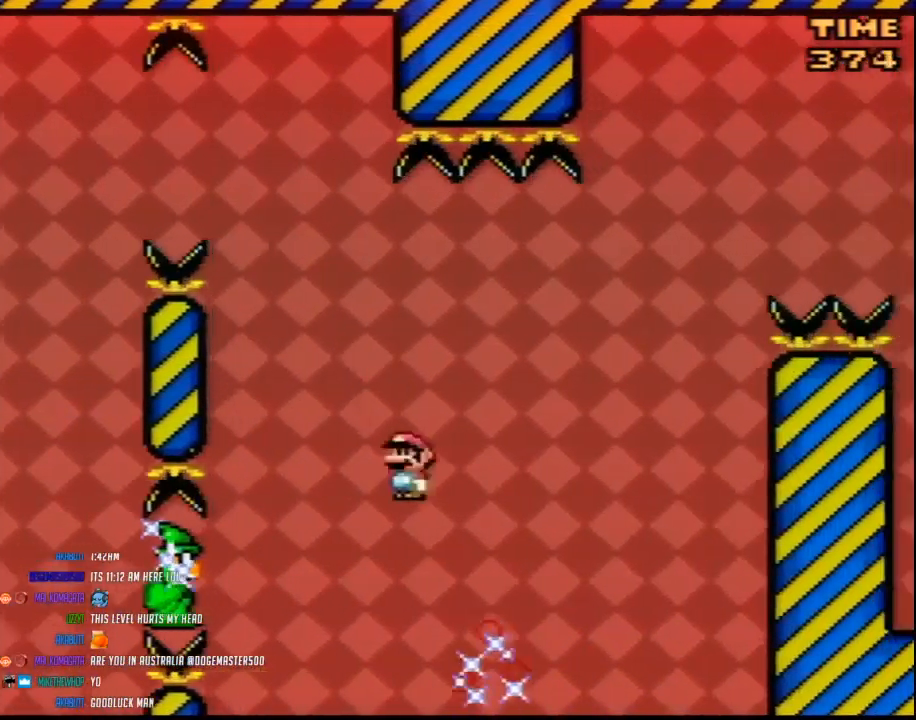
{"buttons": ["Y", "DPAD_LEFT"], "events": [[100, "DPAD_LEFT", "down"], [100, "DPAD_RIGHT", "up"], [250, "DPAD_UP", "down"], [283, "B", "up"], [283, "DPAD_LEFT", "up"], [317, "DPAD_RIGHT", "down"], [317, "DPAD_UP", "up"], [433, "DPAD_LEFT", "down"], [433, "DPAD_RIGHT", "up"]]}
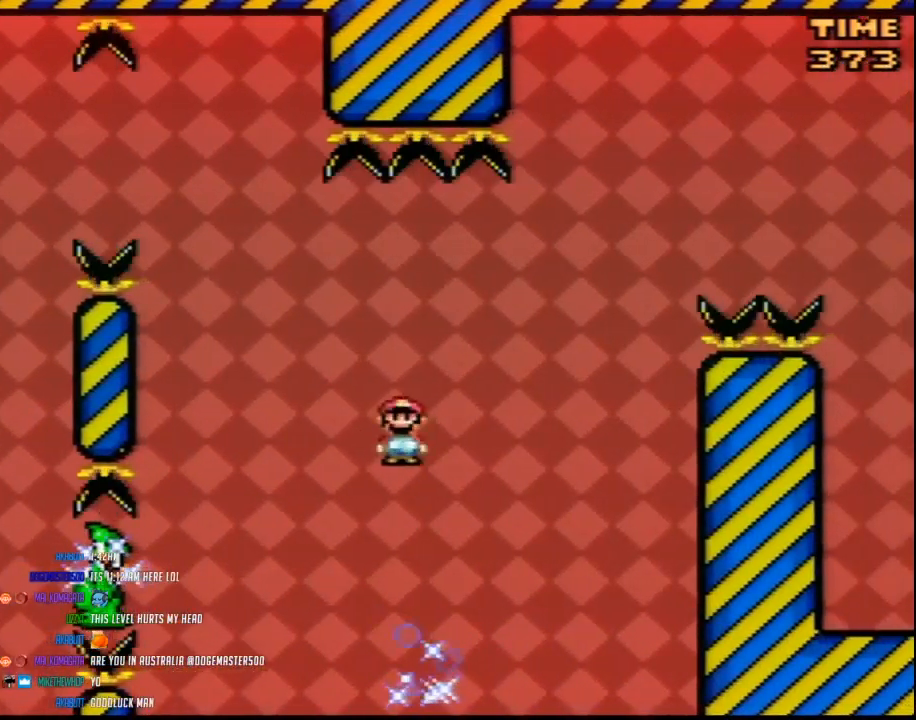
{"buttons": ["B", "Y", "DPAD_LEFT"], "events": [[67, "DPAD_LEFT", "up"], [67, "DPAD_UP", "down"], [83, "DPAD_RIGHT", "down"], [83, "DPAD_UP", "up"], [117, "B", "down"], [367, "DPAD_RIGHT", "up"], [417, "DPAD_LEFT", "down"]]}
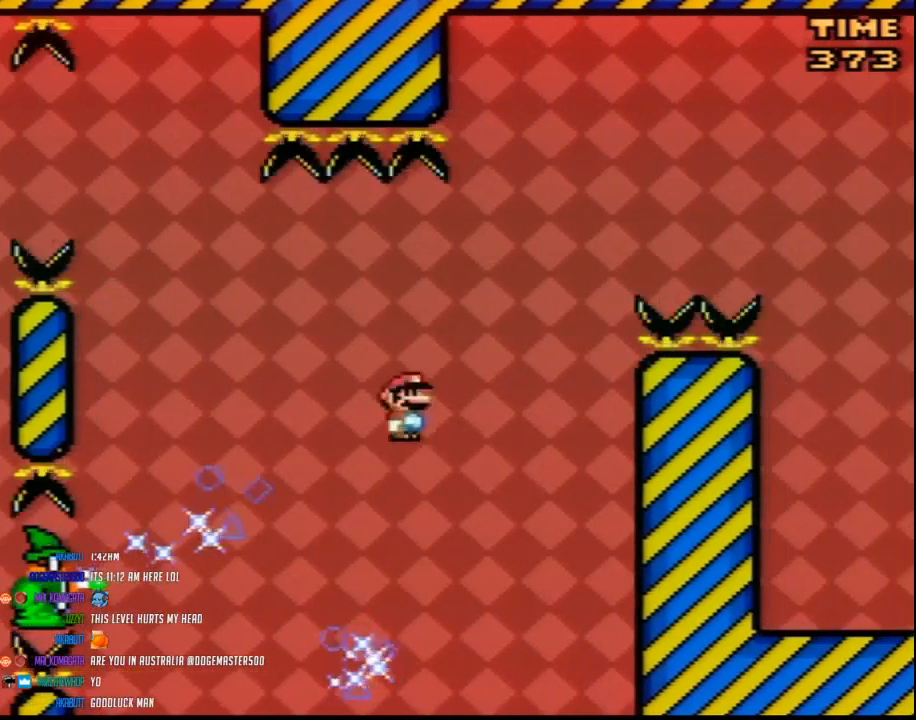
{"buttons": ["B", "Y", "DPAD_RIGHT"], "events": [[67, "DPAD_LEFT", "up"], [67, "DPAD_RIGHT", "down"], [183, "DPAD_RIGHT", "up"], [217, "DPAD_UP", "down"], [250, "DPAD_RIGHT", "down"], [250, "DPAD_UP", "up"]]}
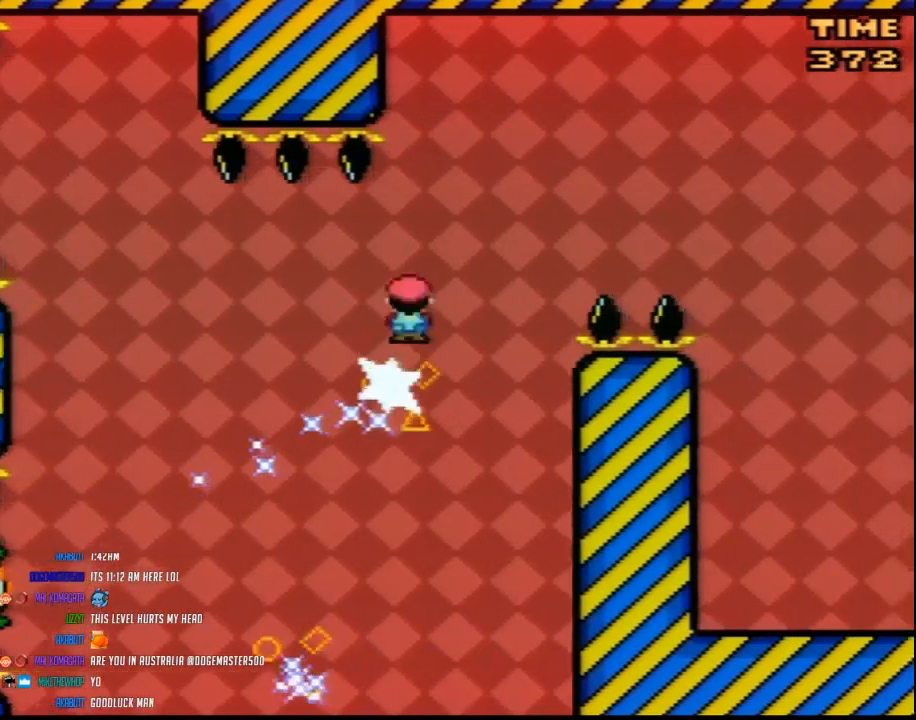
{"buttons": ["Y", "DPAD_RIGHT"], "events": [[400, "B", "up"]]}
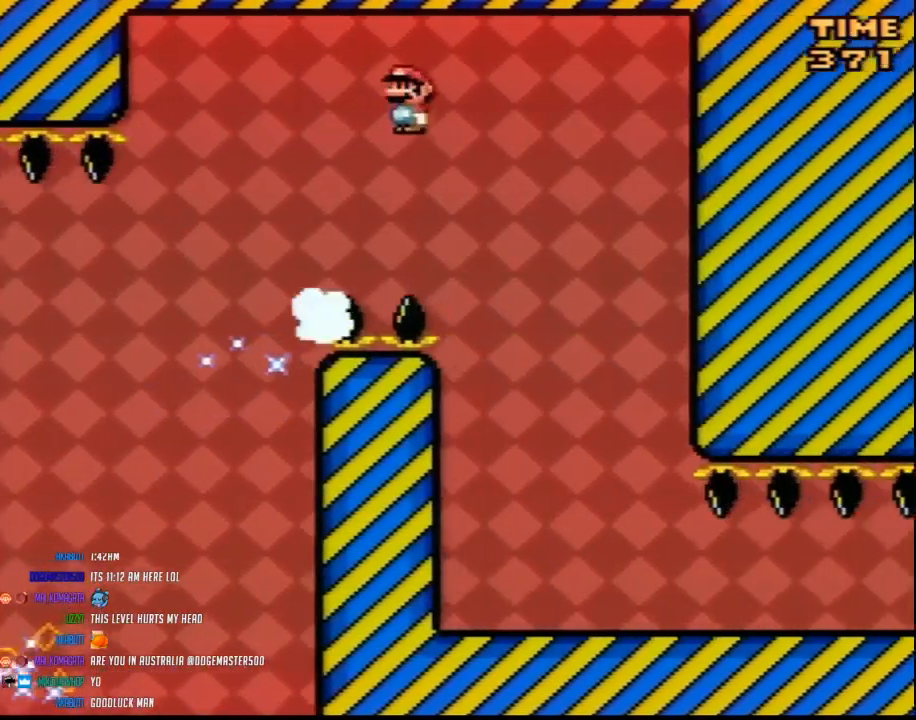
{"buttons": ["Y", "DPAD_UP", "DPAD_LEFT"], "events": [[183, "DPAD_LEFT", "down"], [183, "DPAD_RIGHT", "up"], [383, "DPAD_UP", "down"]]}
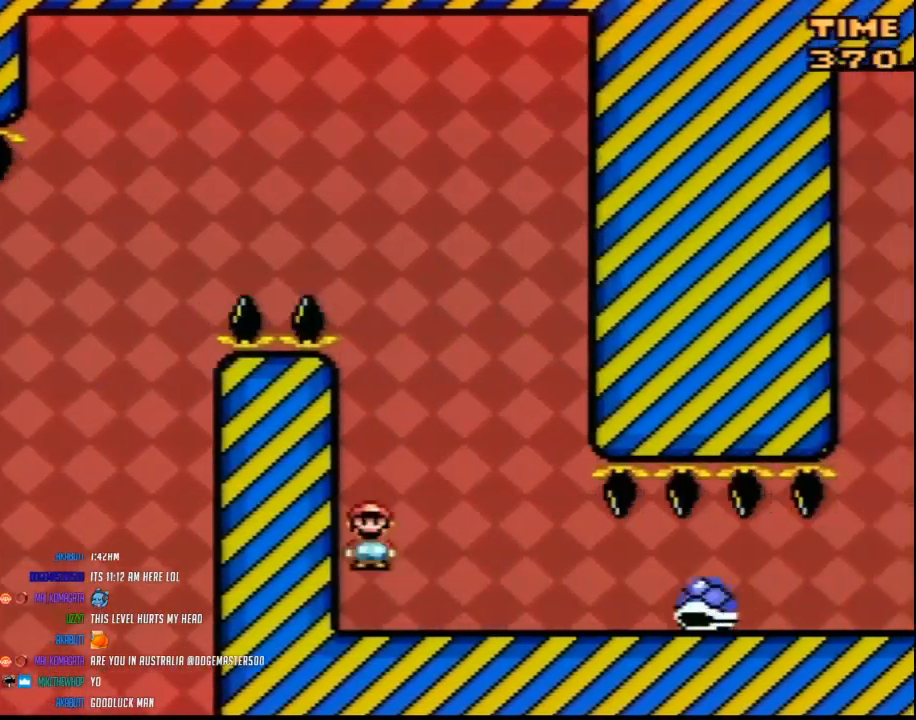
{"buttons": ["A", "Y", "DPAD_RIGHT"], "events": [[67, "DPAD_UP", "up"], [117, "DPAD_LEFT", "up"], [400, "DPAD_RIGHT", "down"], [433, "A", "down"]]}
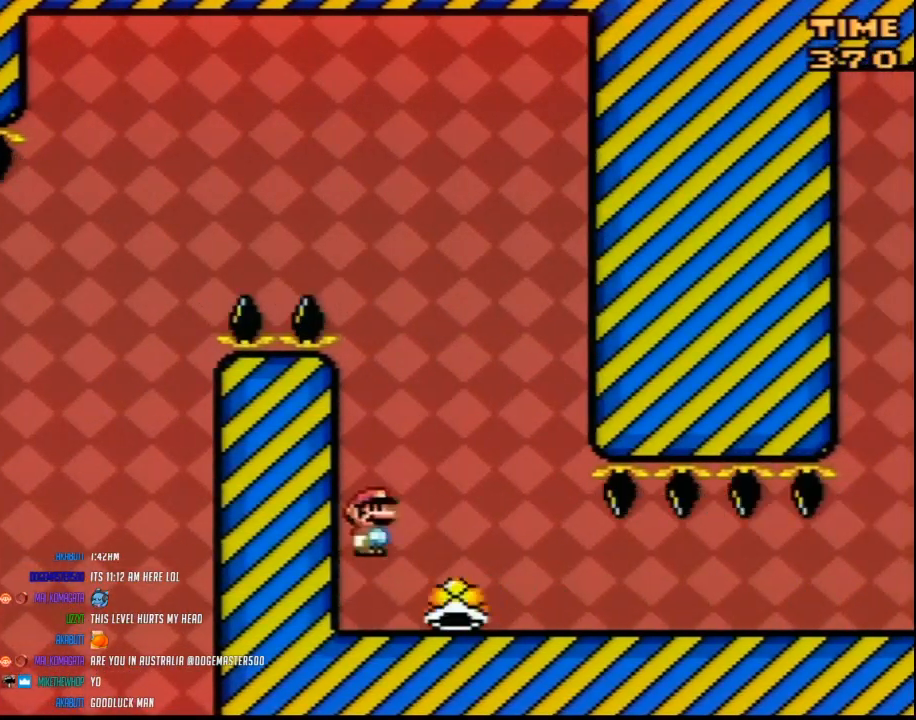
{"buttons": ["Y", "DPAD_RIGHT"], "events": [[33, "A", "up"]]}
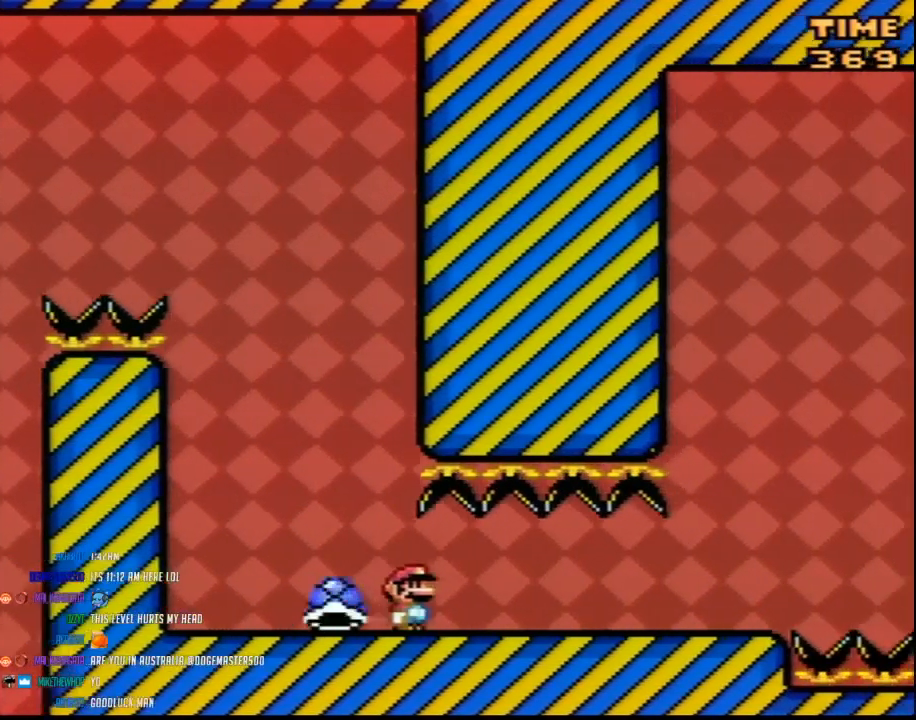
{"buttons": ["B", "Y", "DPAD_RIGHT"], "events": [[500, "B", "down"]]}
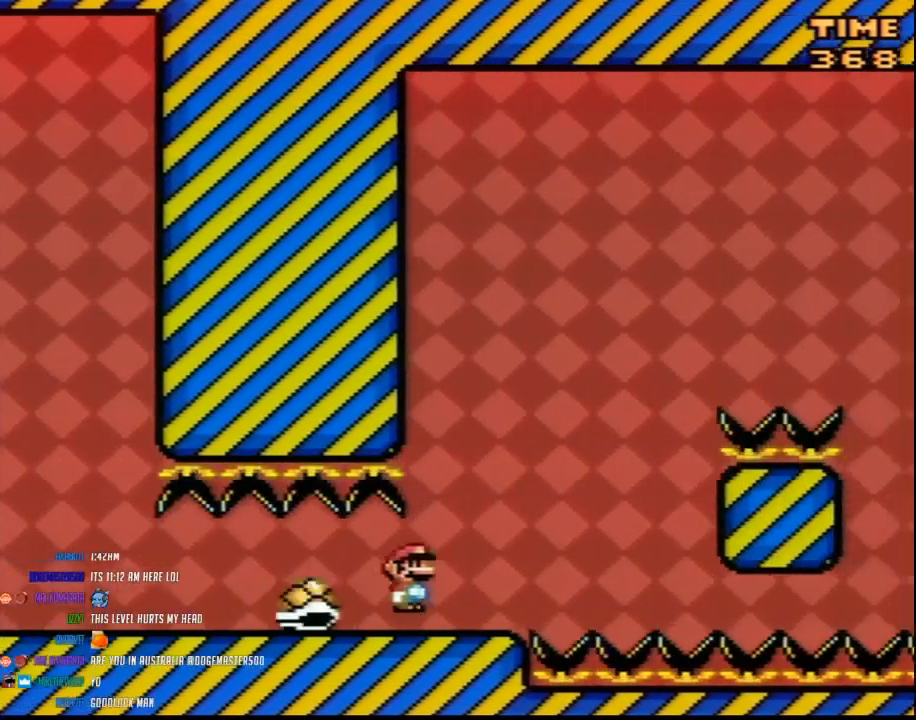
{"buttons": ["B", "Y", "DPAD_RIGHT"], "events": [[67, "B", "up"], [217, "DPAD_RIGHT", "up"], [217, "DPAD_UP", "down"], [250, "DPAD_LEFT", "down"], [250, "DPAD_UP", "up"], [400, "B", "down"], [400, "DPAD_UP", "down"], [433, "DPAD_LEFT", "up"], [433, "DPAD_RIGHT", "down"], [433, "DPAD_UP", "up"]]}
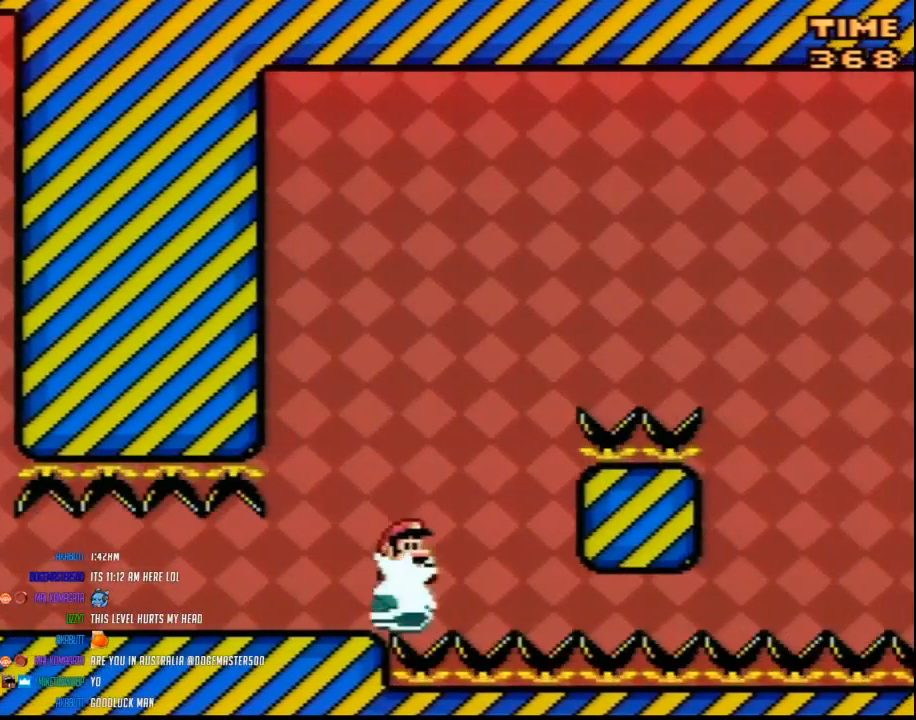
{"buttons": ["B", "Y", "DPAD_RIGHT"], "events": []}
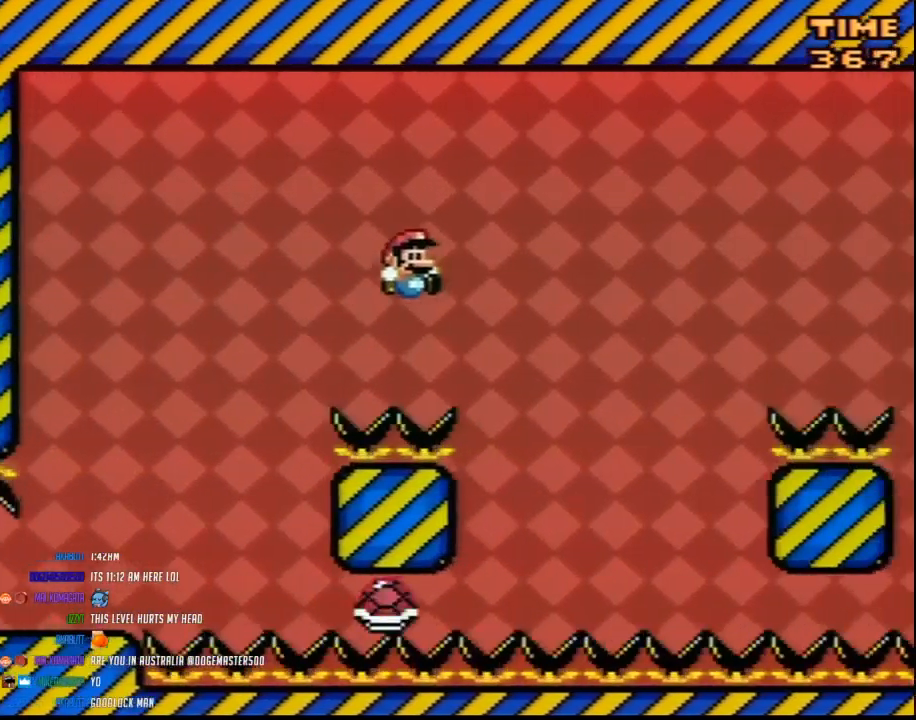
{"buttons": ["B", "Y", "DPAD_RIGHT"], "events": [[83, "B", "up"], [233, "DPAD_RIGHT", "up"], [300, "DPAD_RIGHT", "down"], [333, "B", "down"]]}
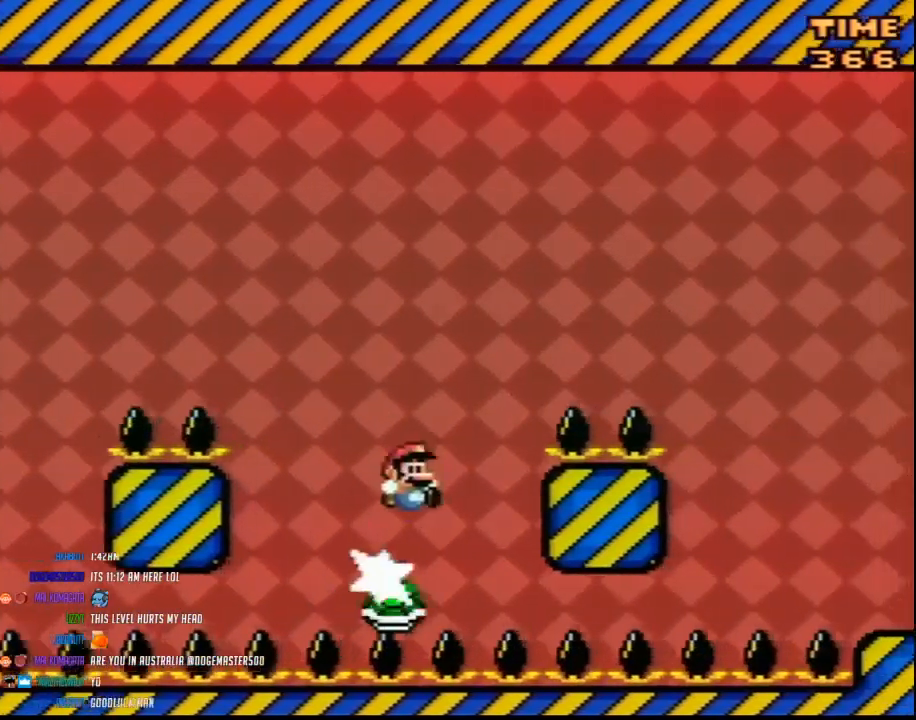
{"buttons": ["Y", "DPAD_RIGHT"], "events": [[483, "B", "up"]]}
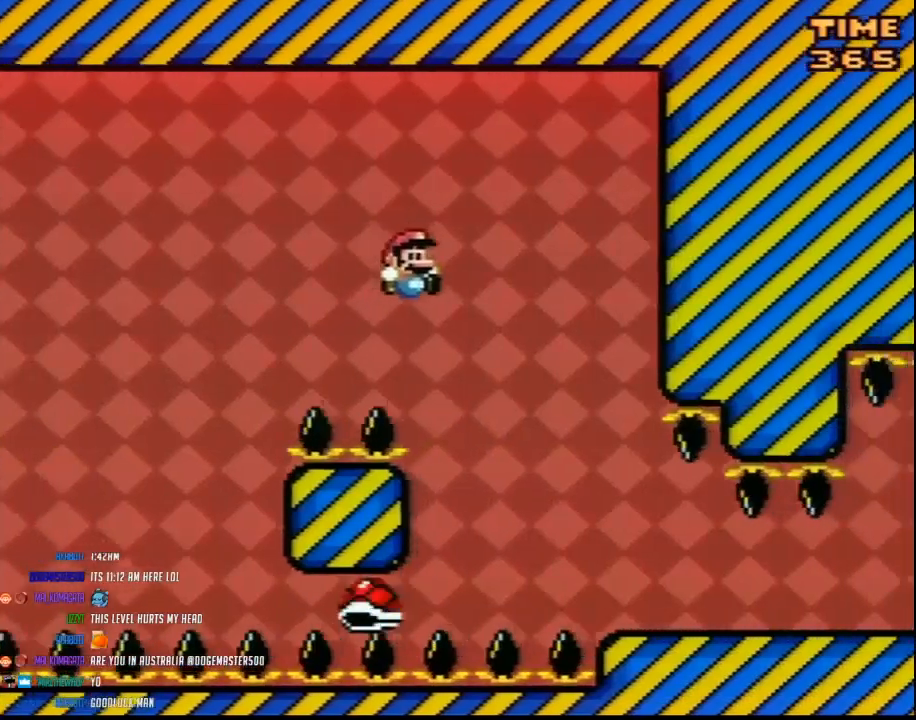
{"buttons": ["Y", "DPAD_RIGHT"], "events": []}
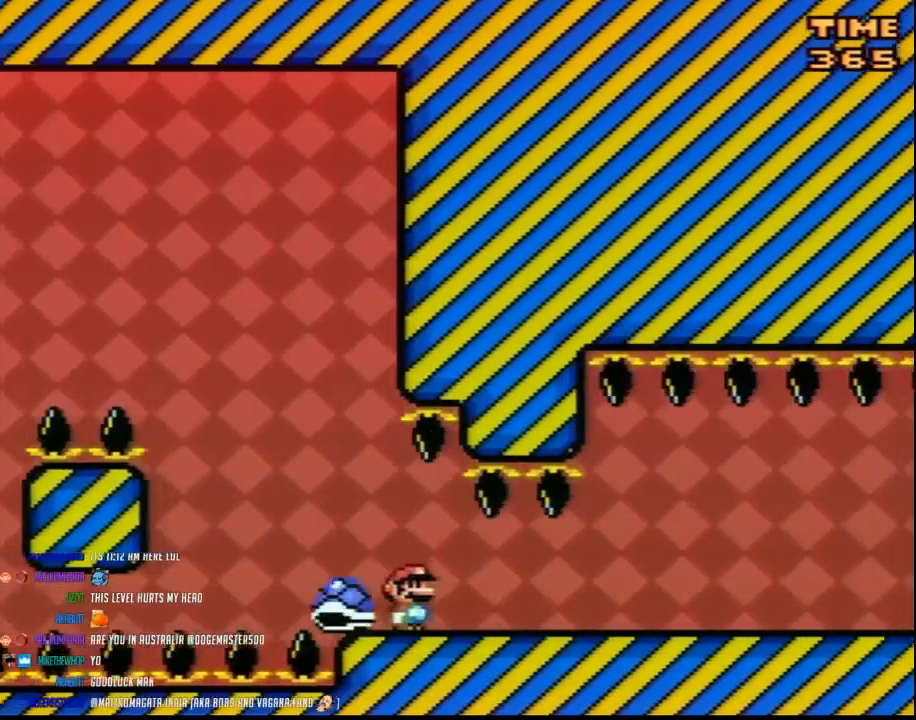
{"buttons": ["Y", "DPAD_RIGHT"], "events": [[333, "A", "down"], [383, "A", "up"]]}
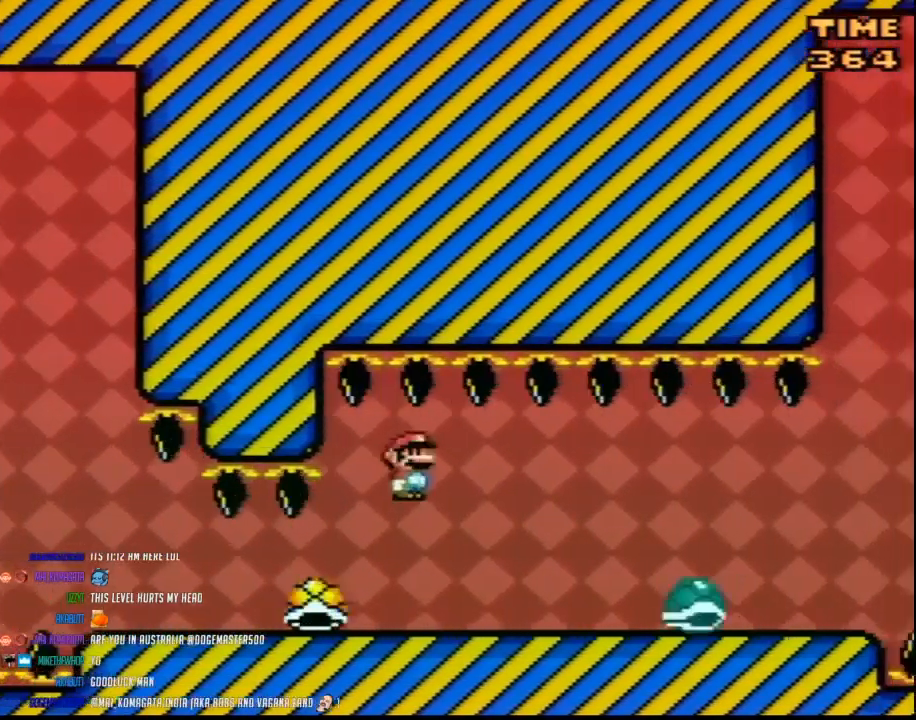
{"buttons": ["Y", "DPAD_RIGHT"], "events": []}
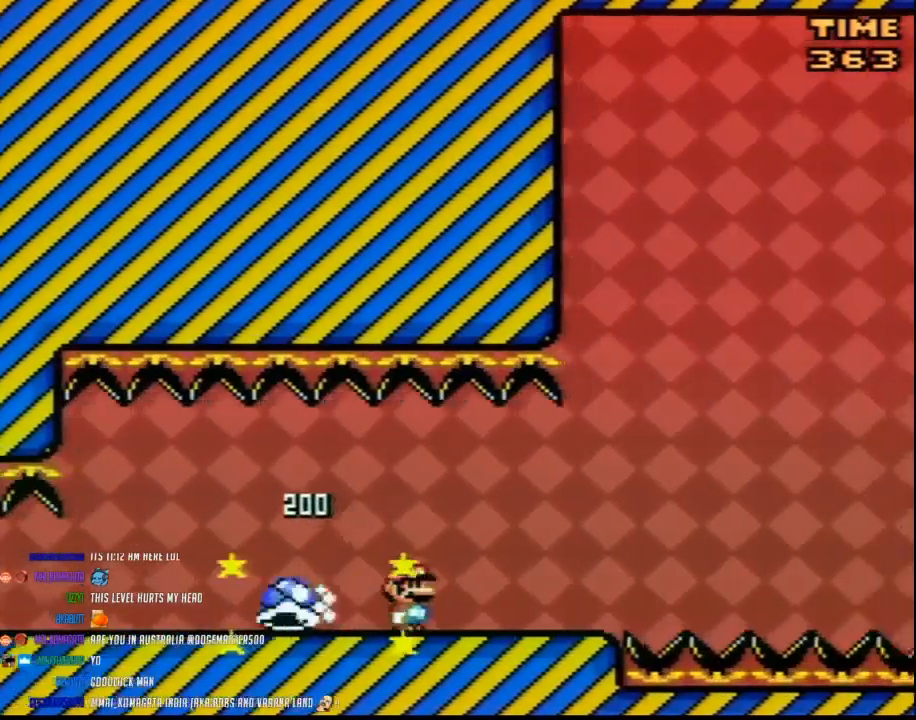
{"buttons": ["Y", "DPAD_LEFT"], "events": [[267, "B", "down"], [350, "B", "up"], [450, "DPAD_RIGHT", "up"], [450, "DPAD_UP", "down"], [483, "DPAD_LEFT", "down"], [483, "DPAD_UP", "up"]]}
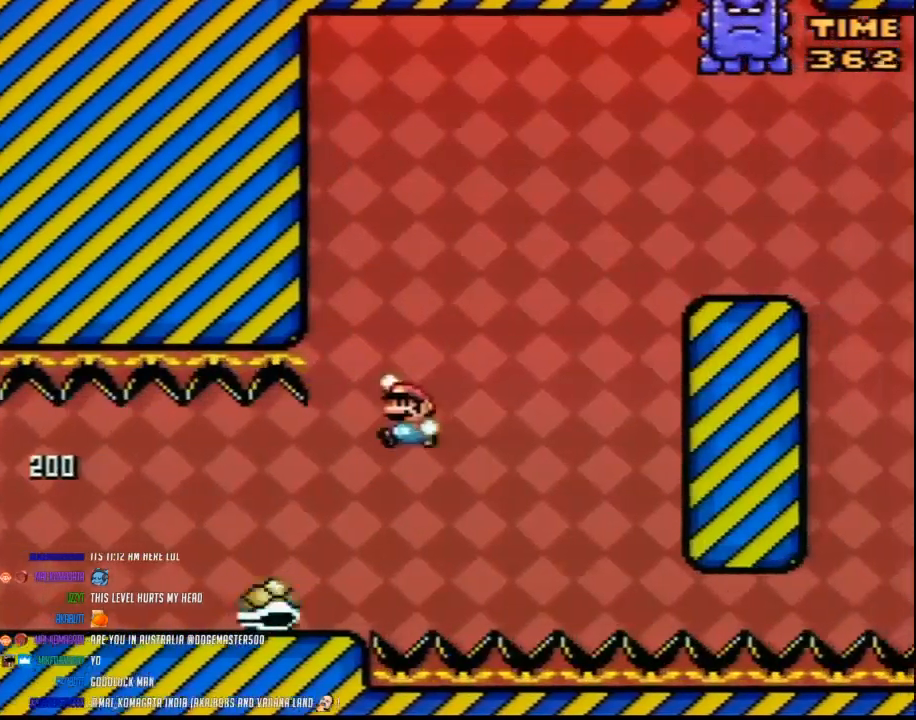
{"buttons": ["B", "Y", "DPAD_RIGHT"], "events": [[133, "B", "down"], [133, "DPAD_LEFT", "up"], [133, "DPAD_RIGHT", "down"]]}
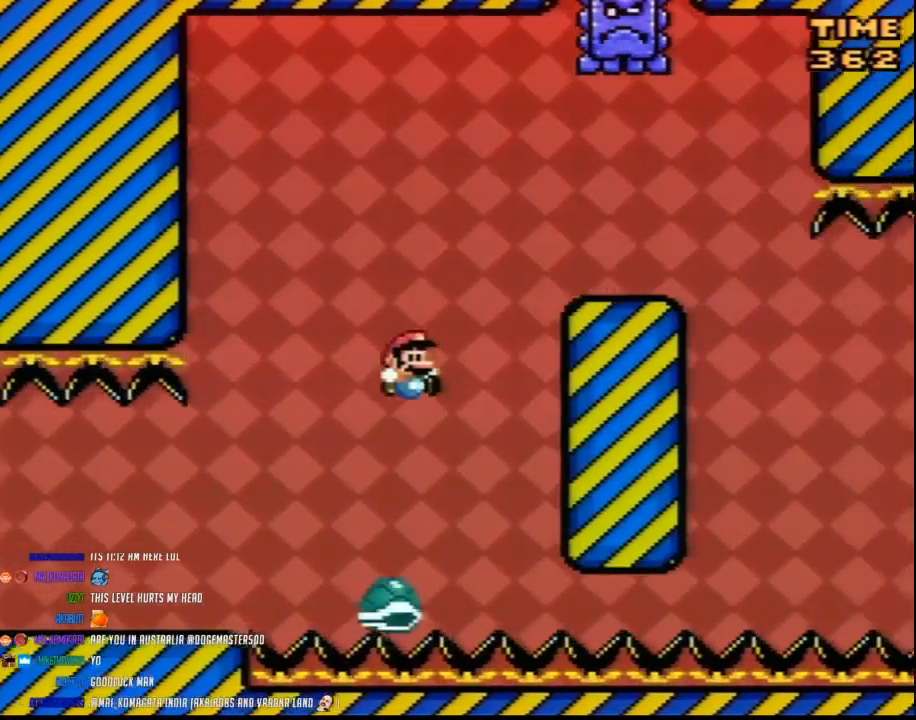
{"buttons": ["Y", "DPAD_RIGHT"], "events": [[450, "B", "up"]]}
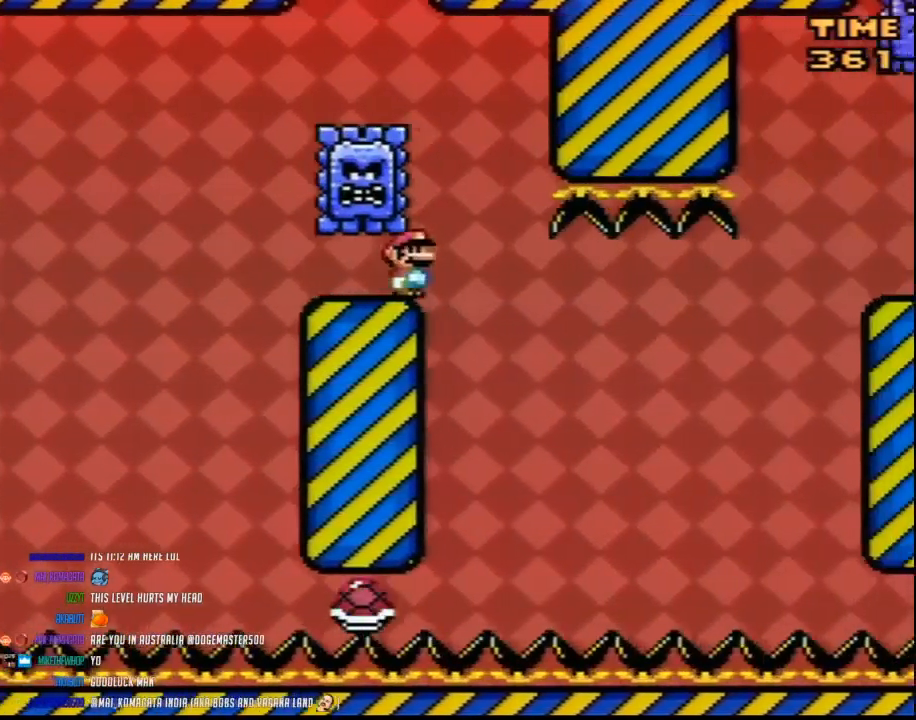
{"buttons": ["B", "Y", "DPAD_RIGHT"], "events": [[133, "DPAD_RIGHT", "up"], [167, "DPAD_LEFT", "down"], [233, "DPAD_LEFT", "up"], [267, "DPAD_RIGHT", "down"], [300, "B", "down"]]}
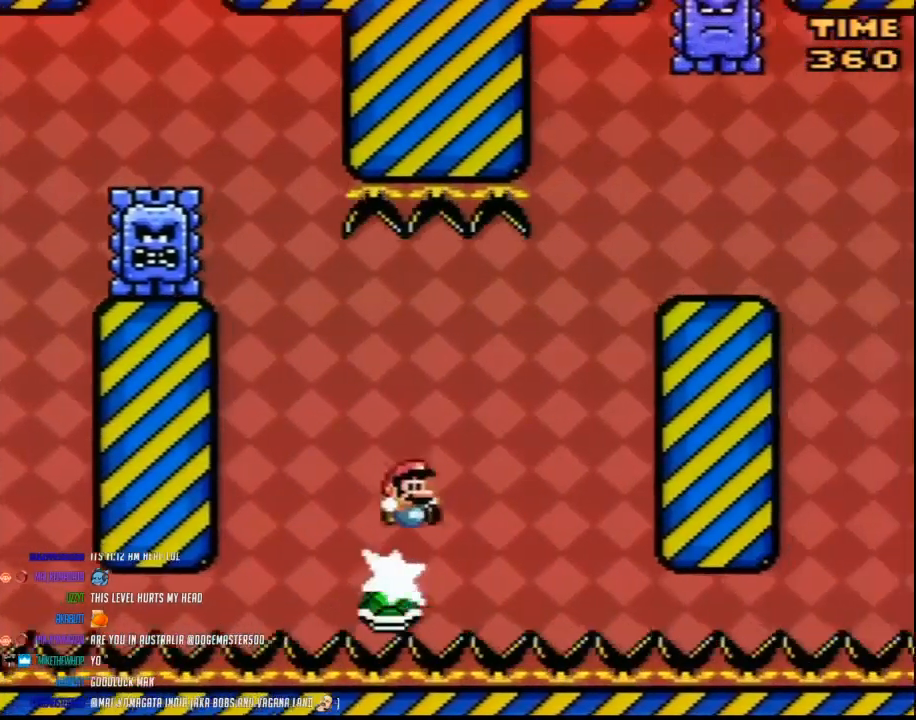
{"buttons": ["B", "Y", "DPAD_RIGHT"], "events": []}
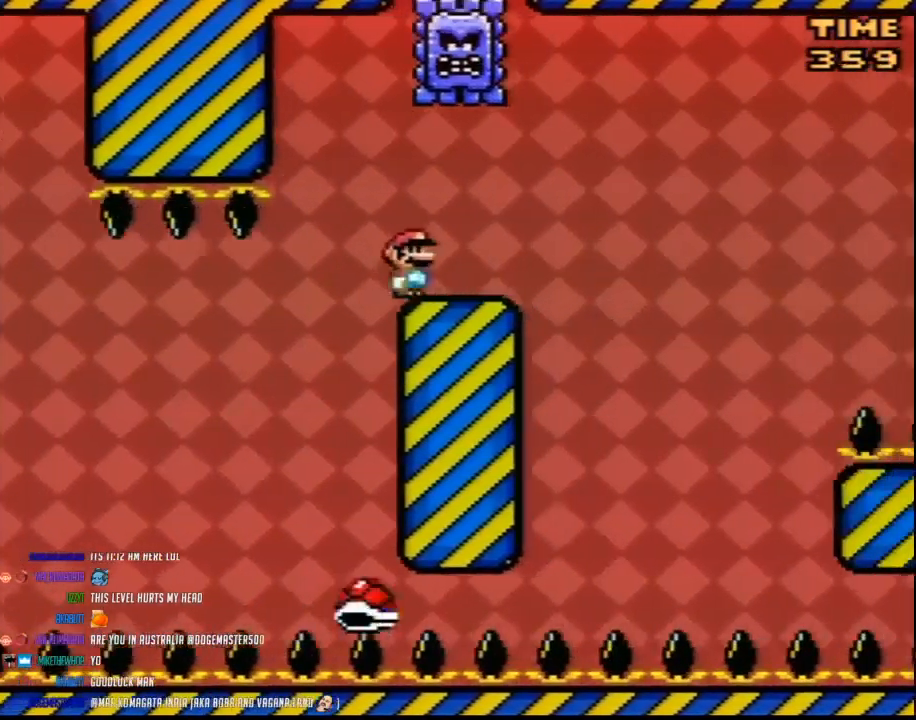
{"buttons": ["B", "Y", "DPAD_RIGHT"], "events": [[83, "B", "up"], [317, "DPAD_RIGHT", "up"], [317, "DPAD_UP", "down"], [367, "DPAD_LEFT", "down"], [367, "DPAD_UP", "up"], [417, "DPAD_LEFT", "up"], [417, "DPAD_RIGHT", "down"], [450, "B", "down"]]}
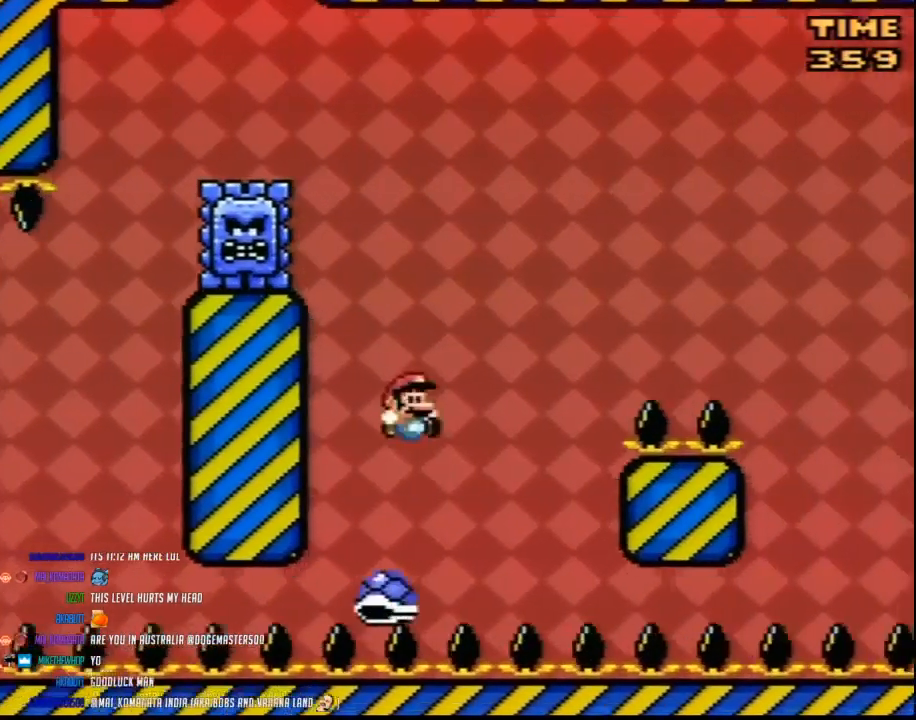
{"buttons": ["B", "Y", "DPAD_RIGHT"], "events": []}
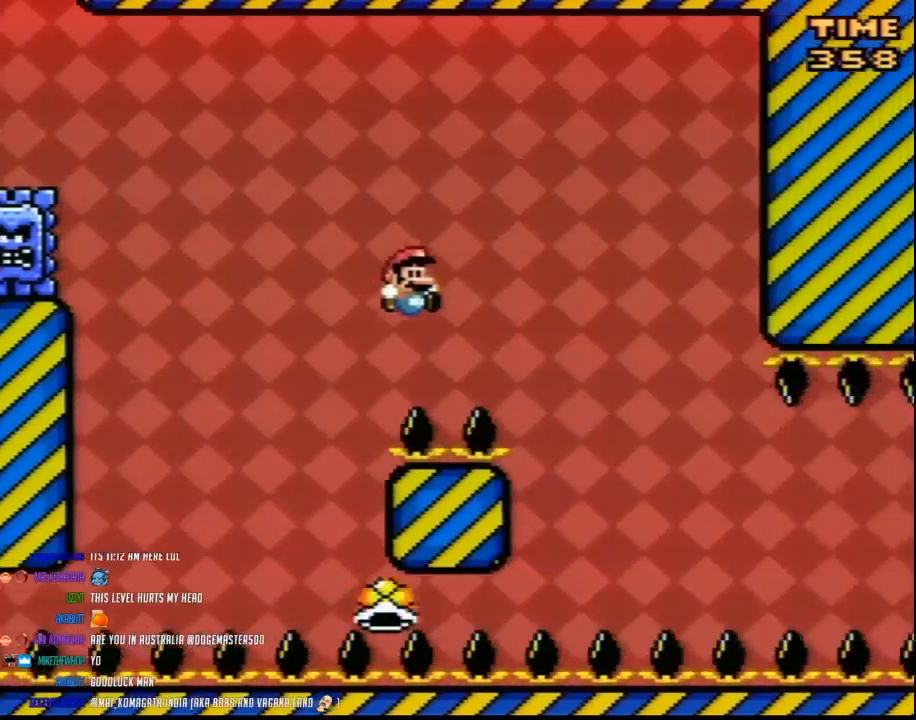
{"buttons": ["Y", "DPAD_RIGHT"], "events": [[183, "B", "up"], [283, "DPAD_LEFT", "down"], [283, "DPAD_RIGHT", "up"], [350, "DPAD_UP", "down"], [383, "DPAD_LEFT", "up"], [383, "DPAD_RIGHT", "down"], [383, "DPAD_UP", "up"]]}
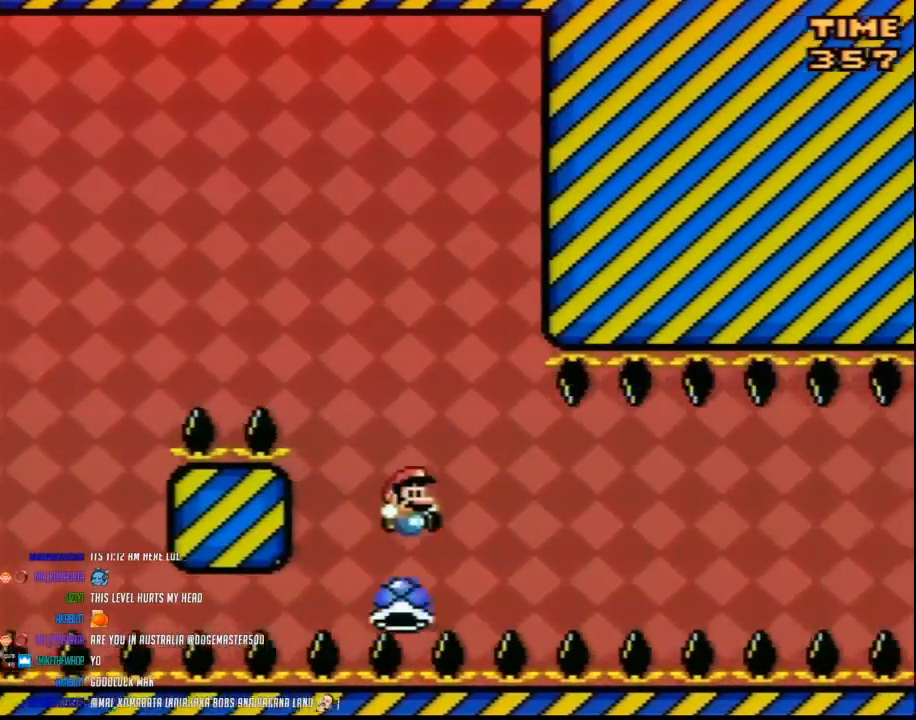
{"buttons": ["Y", "DPAD_RIGHT"], "events": []}
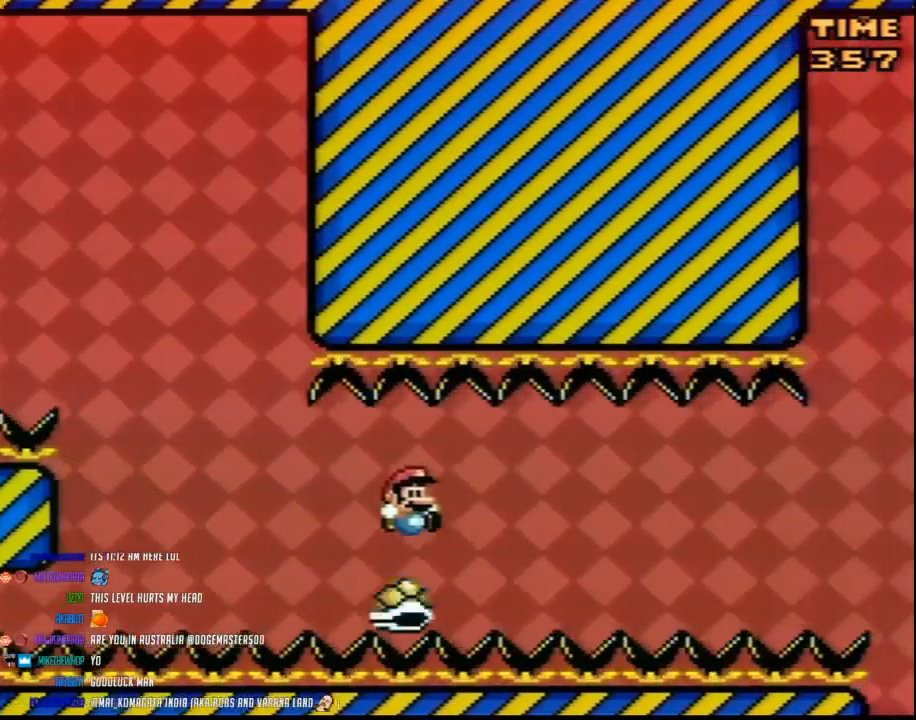
{"buttons": ["Y", "DPAD_RIGHT"], "events": []}
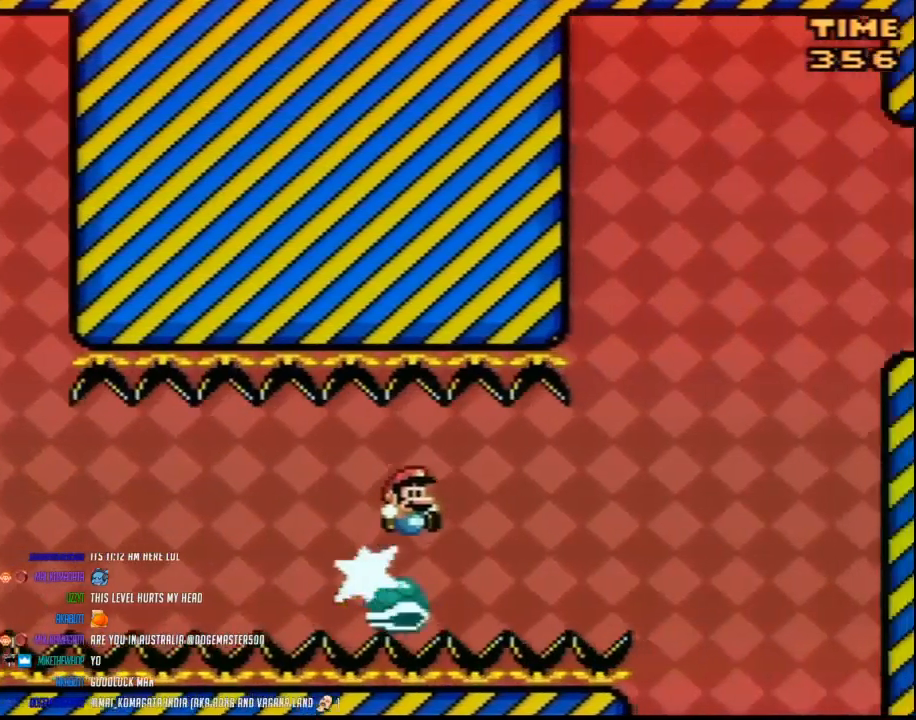
{"buttons": ["B", "Y", "DPAD_RIGHT"], "events": [[400, "B", "down"]]}
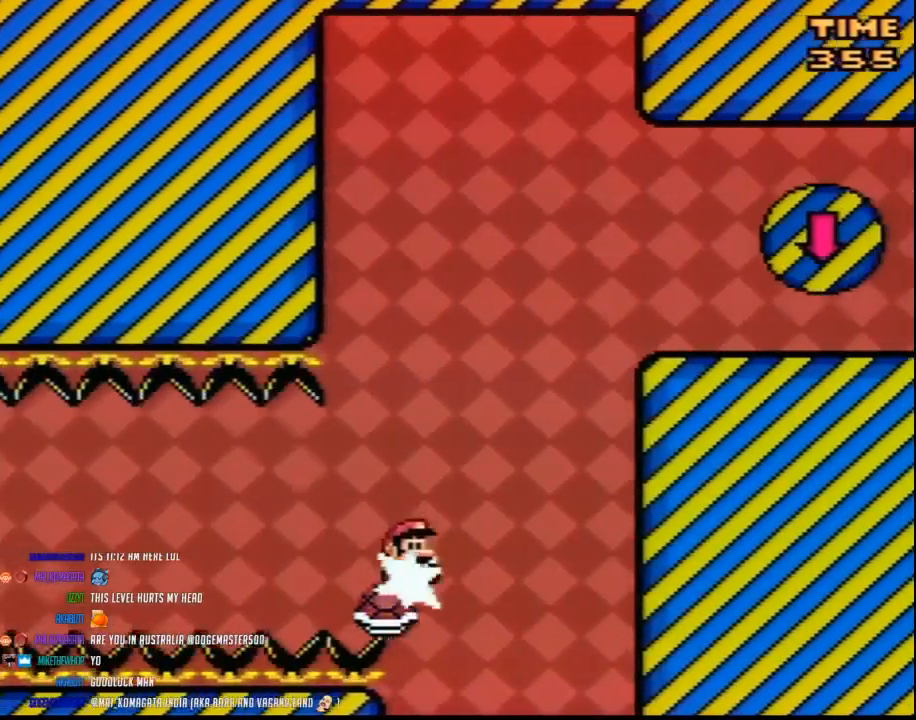
{"buttons": ["Y", "DPAD_RIGHT"], "events": [[400, "B", "up"]]}
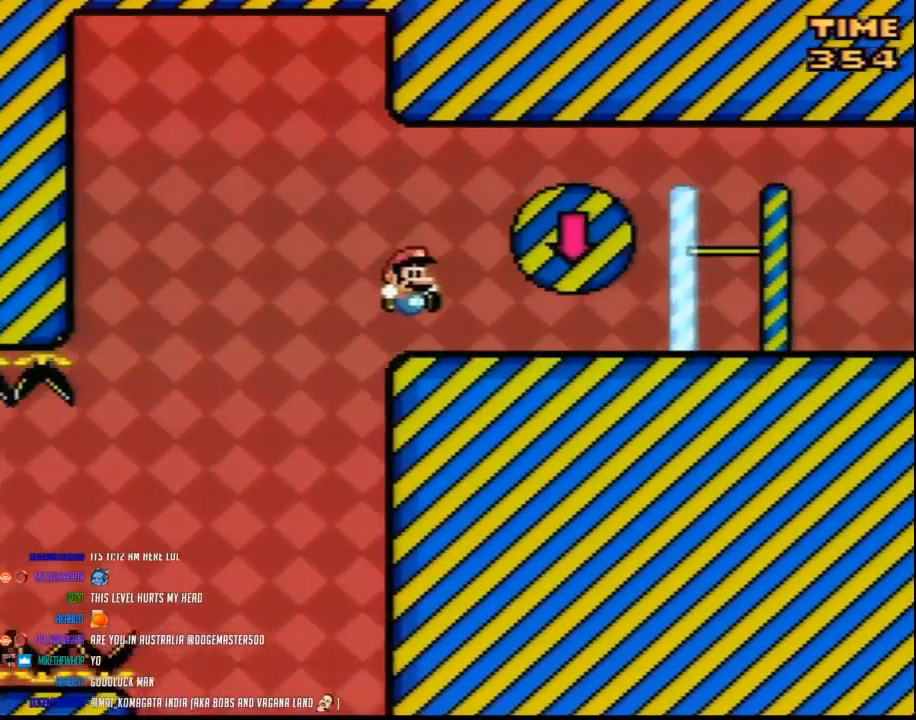
{"buttons": ["Y", "DPAD_LEFT"], "events": [[183, "A", "down"], [317, "A", "up"], [433, "DPAD_LEFT", "down"], [433, "DPAD_RIGHT", "up"]]}